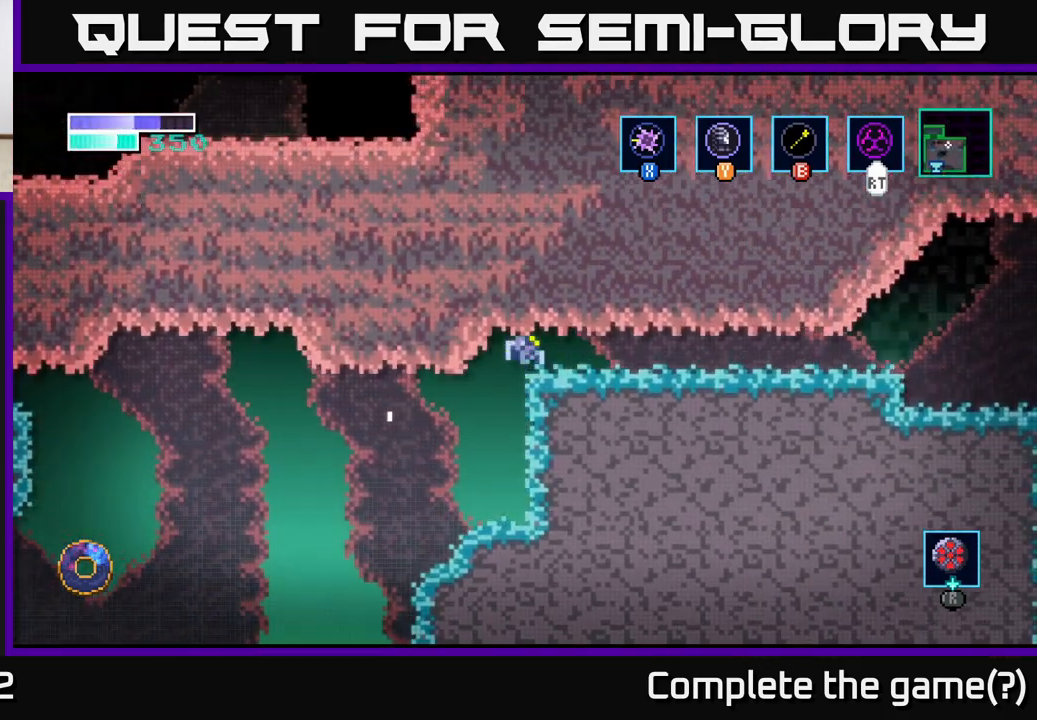
Gameplay with a controller (Xbox layout); each line is a JSON object with the inputs held at the frame after it. "events" lists button and stick changes between this image and that frame as [ms after this image, input, new state], when the widget could be followed in between.
{"buttons": [], "left_stick": "right", "right_stick": "center", "events": [[217, "left_stick", "right"]]}
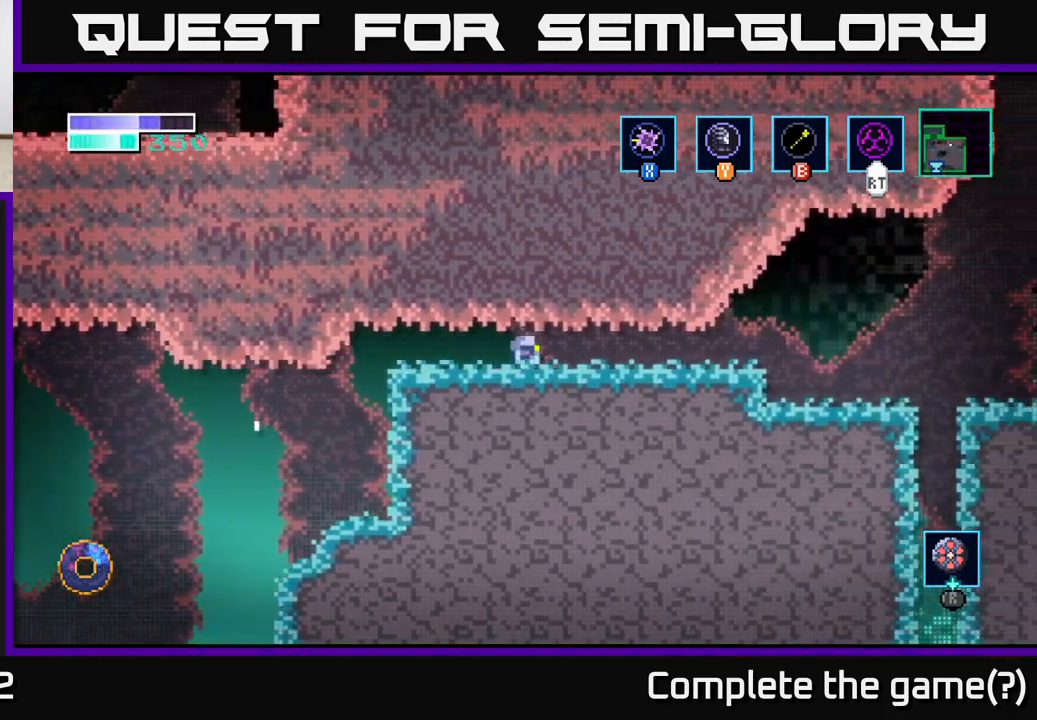
{"buttons": [], "left_stick": "right", "right_stick": "center", "events": []}
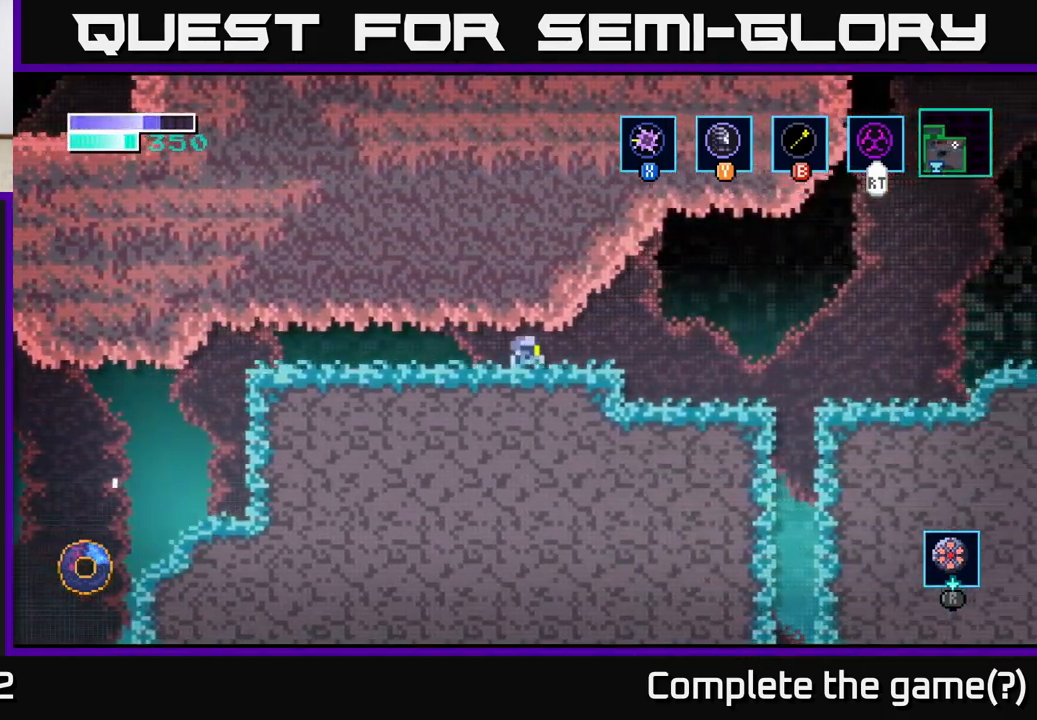
{"buttons": [], "left_stick": "right", "right_stick": "center", "events": []}
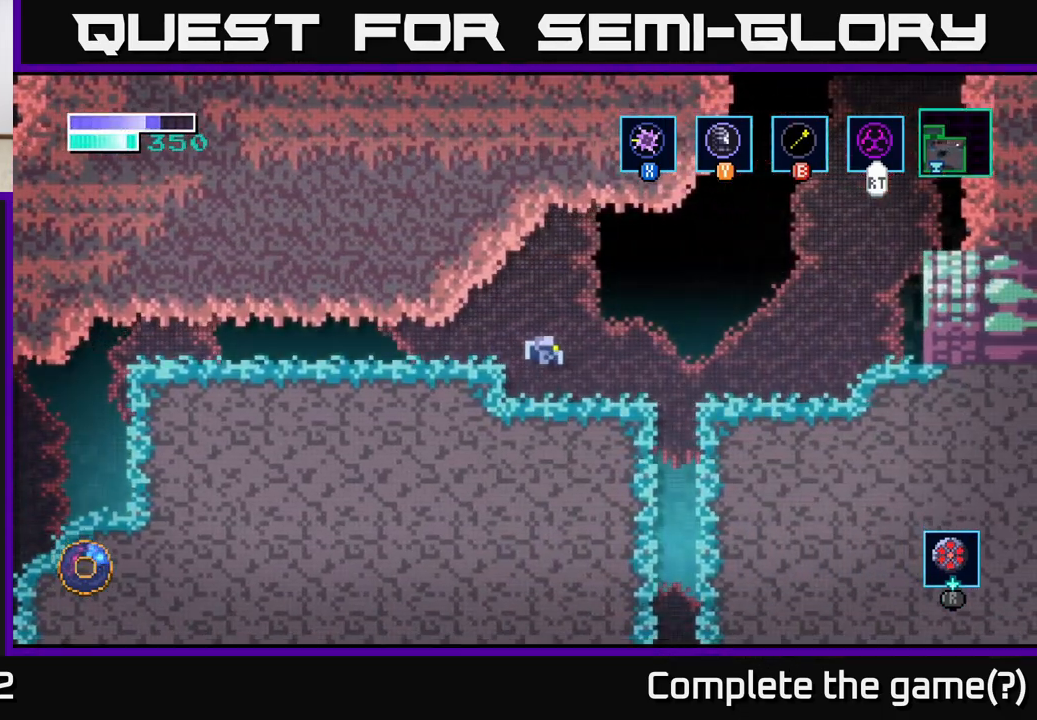
{"buttons": [], "left_stick": "right", "right_stick": "center", "events": [[333, "A", "down"], [467, "A", "up"]]}
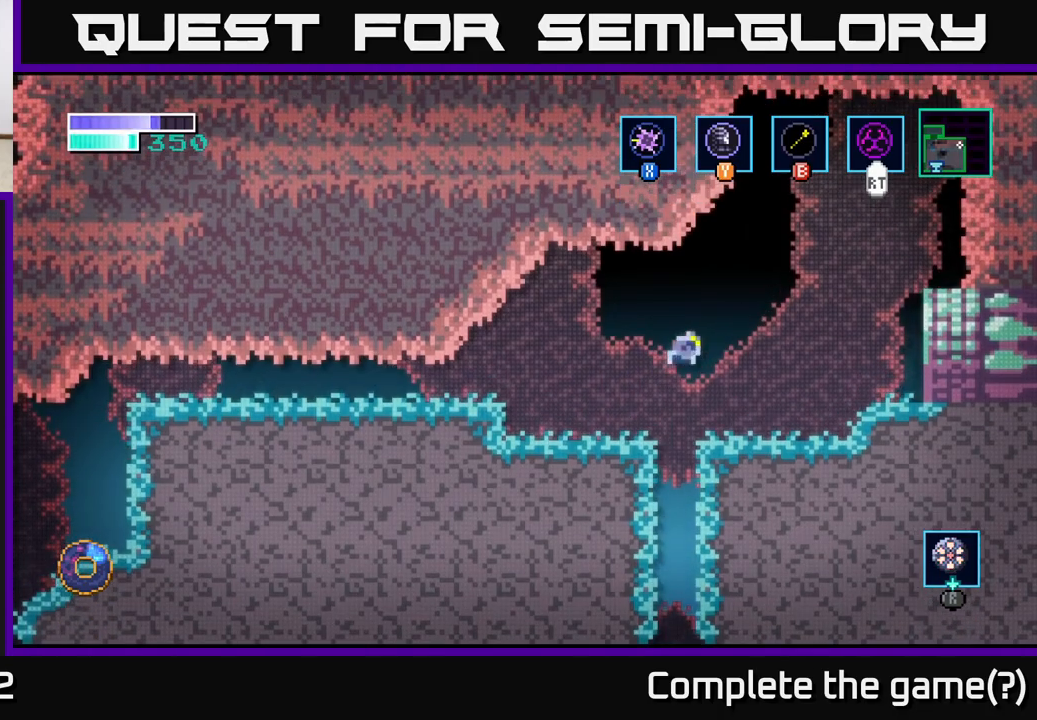
{"buttons": ["A"], "left_stick": "right", "right_stick": "center", "events": [[217, "left_stick", "center"], [383, "left_stick", "right"], [467, "A", "down"]]}
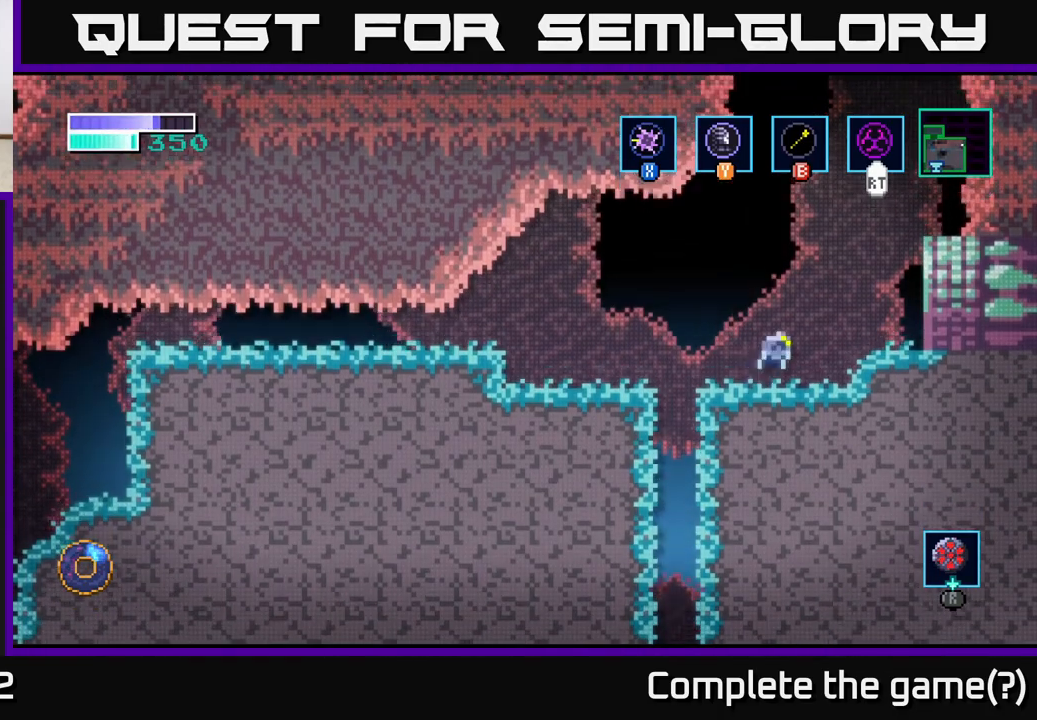
{"buttons": ["A"], "left_stick": "right", "right_stick": "center", "events": []}
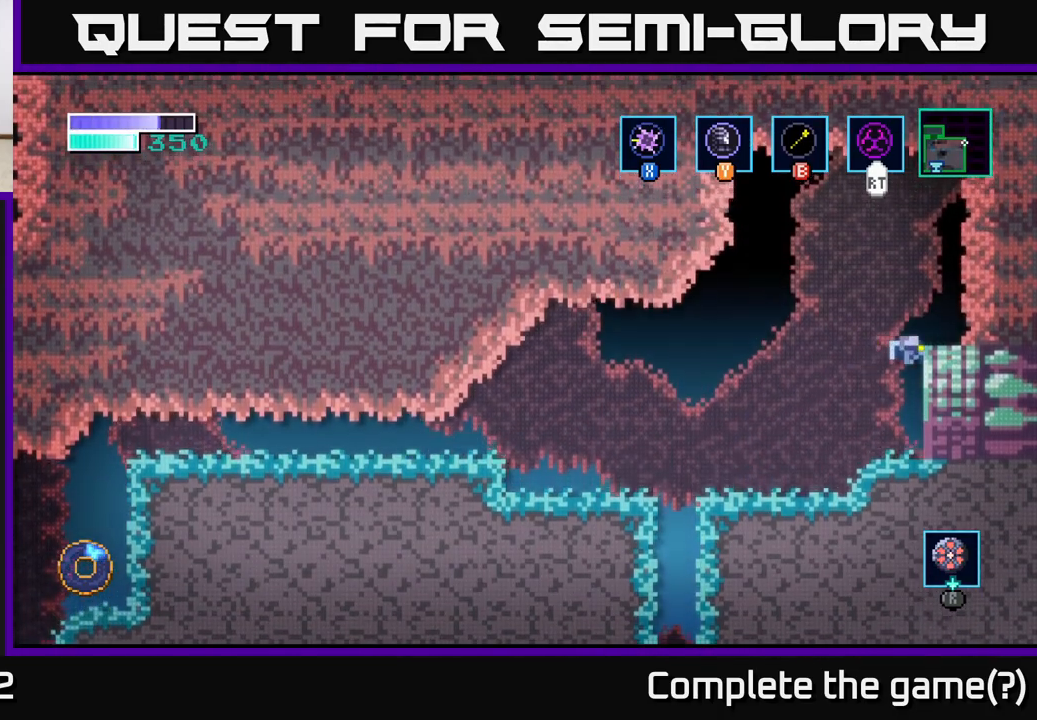
{"buttons": [], "left_stick": "right", "right_stick": "center", "events": [[150, "A", "up"], [167, "left_stick", "center"], [417, "left_stick", "right"]]}
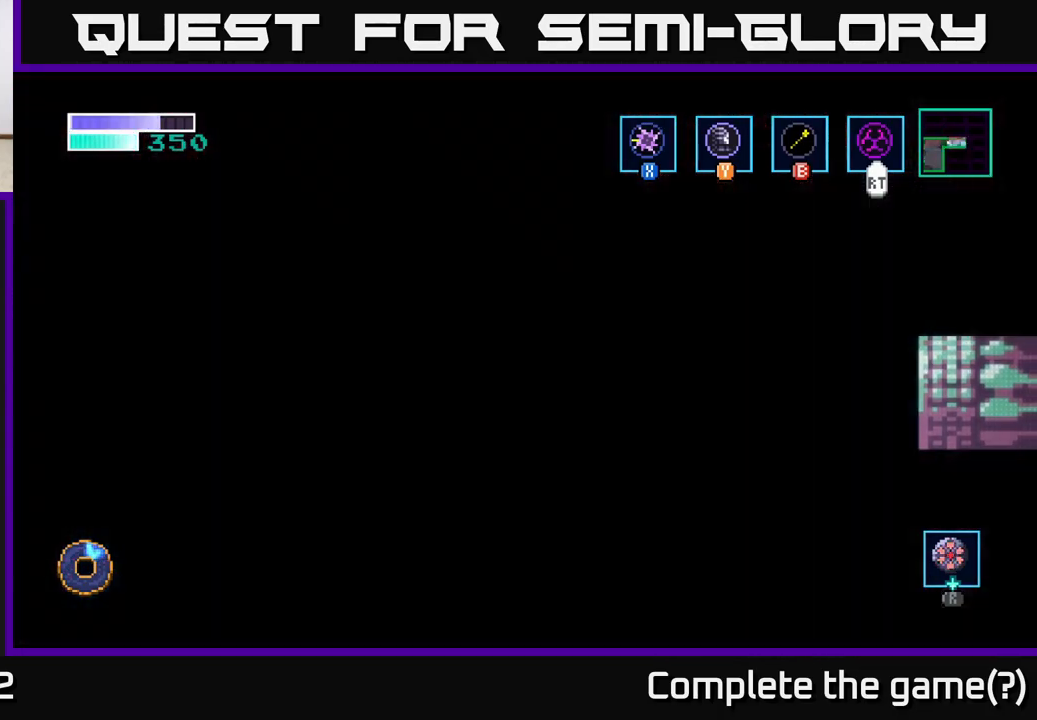
{"buttons": [], "left_stick": "center", "right_stick": "center", "events": [[117, "left_stick", "center"]]}
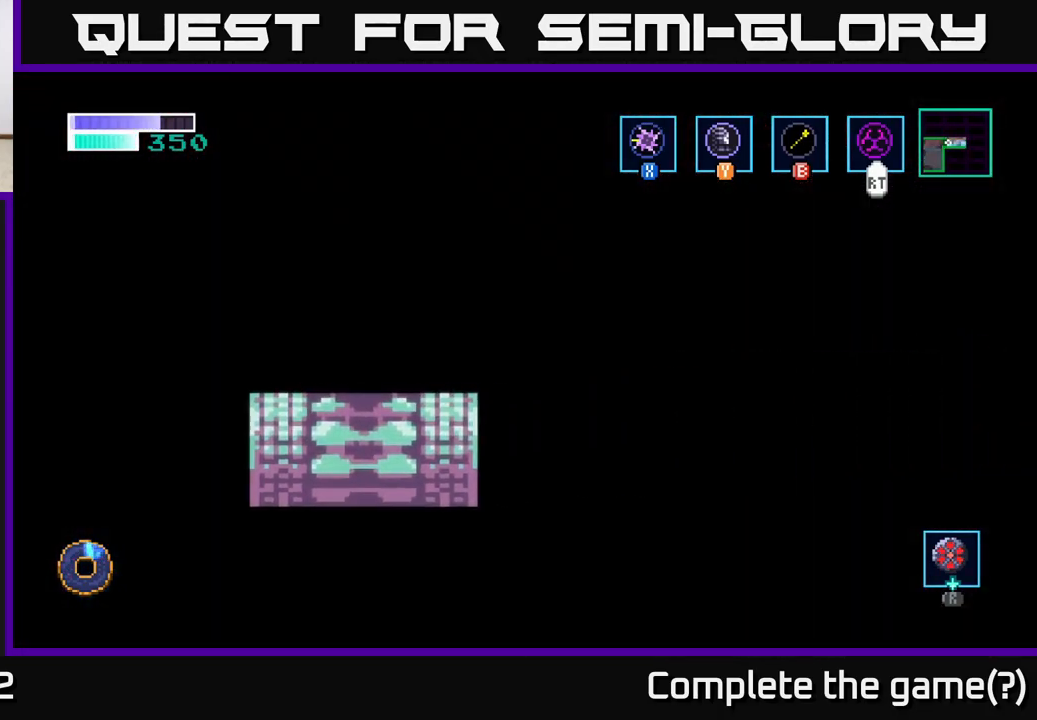
{"buttons": [], "left_stick": "center", "right_stick": "center", "events": [[50, "left_stick", "right"], [233, "left_stick", "center"]]}
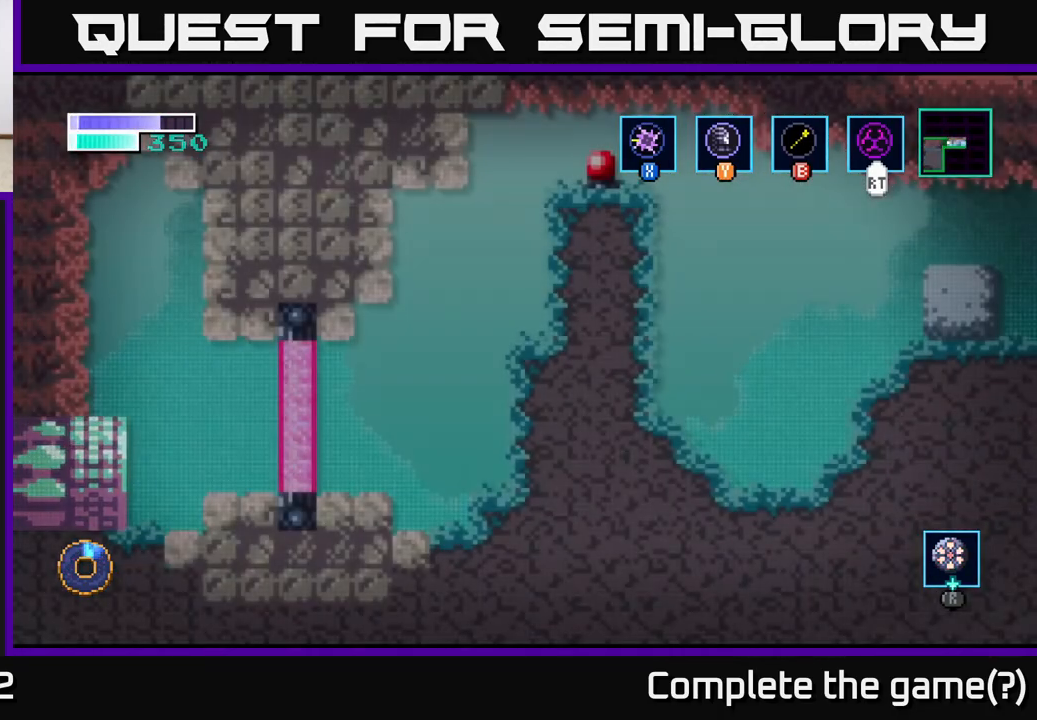
{"buttons": [], "left_stick": "right", "right_stick": "center", "events": [[67, "left_stick", "right"]]}
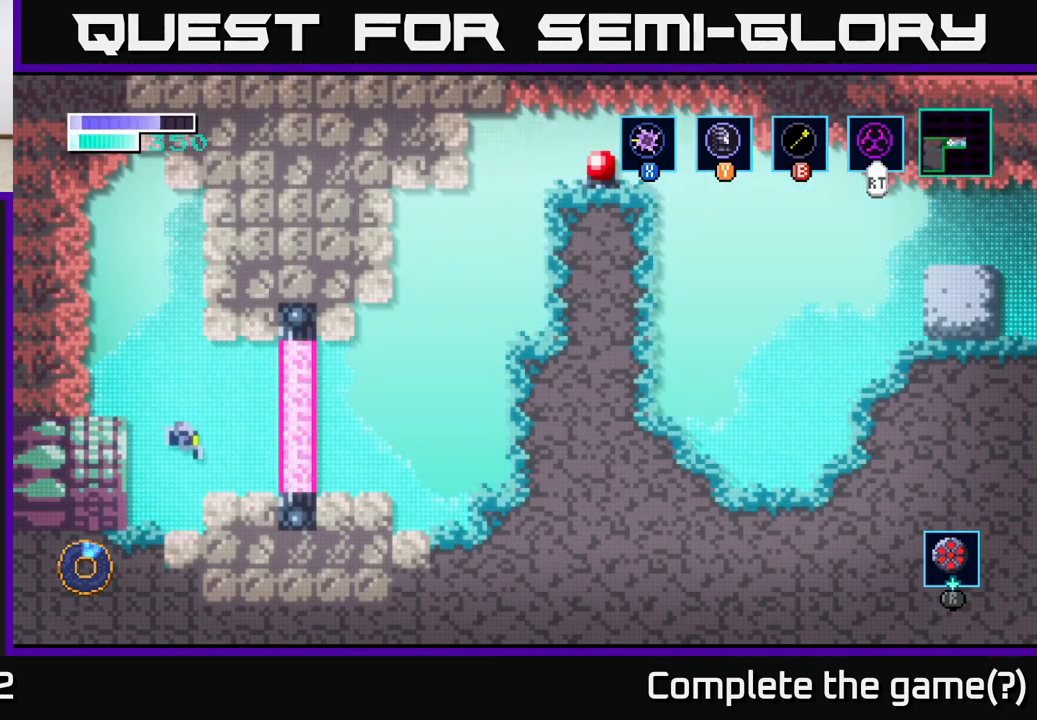
{"buttons": [], "left_stick": "center", "right_stick": "center", "events": [[50, "left_stick", "center"], [167, "left_stick", "right"], [450, "left_stick", "center"]]}
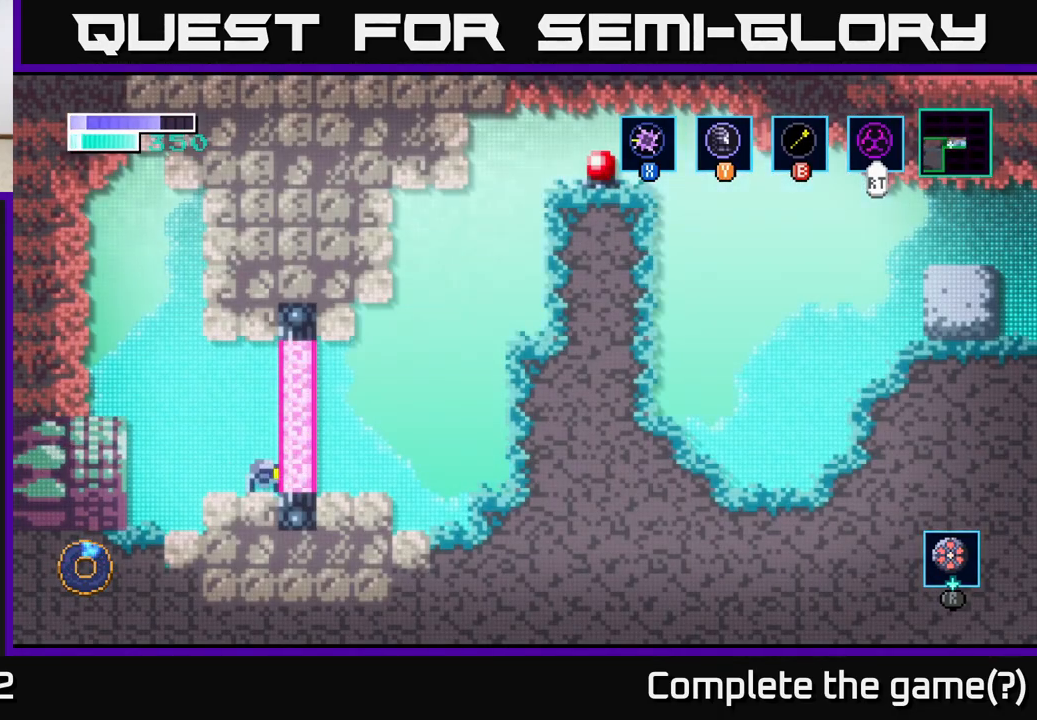
{"buttons": ["SELECT"], "left_stick": "center", "right_stick": "center", "events": [[383, "SELECT", "down"]]}
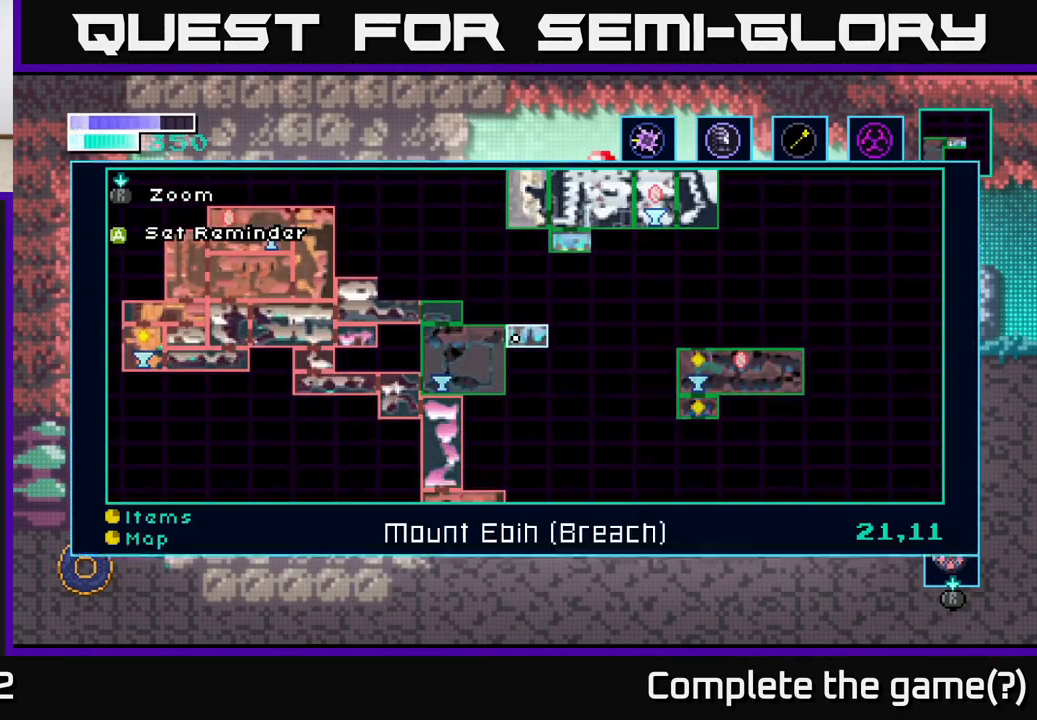
{"buttons": [], "left_stick": "center", "right_stick": "center", "events": [[17, "SELECT", "up"], [183, "A", "down"], [283, "A", "up"]]}
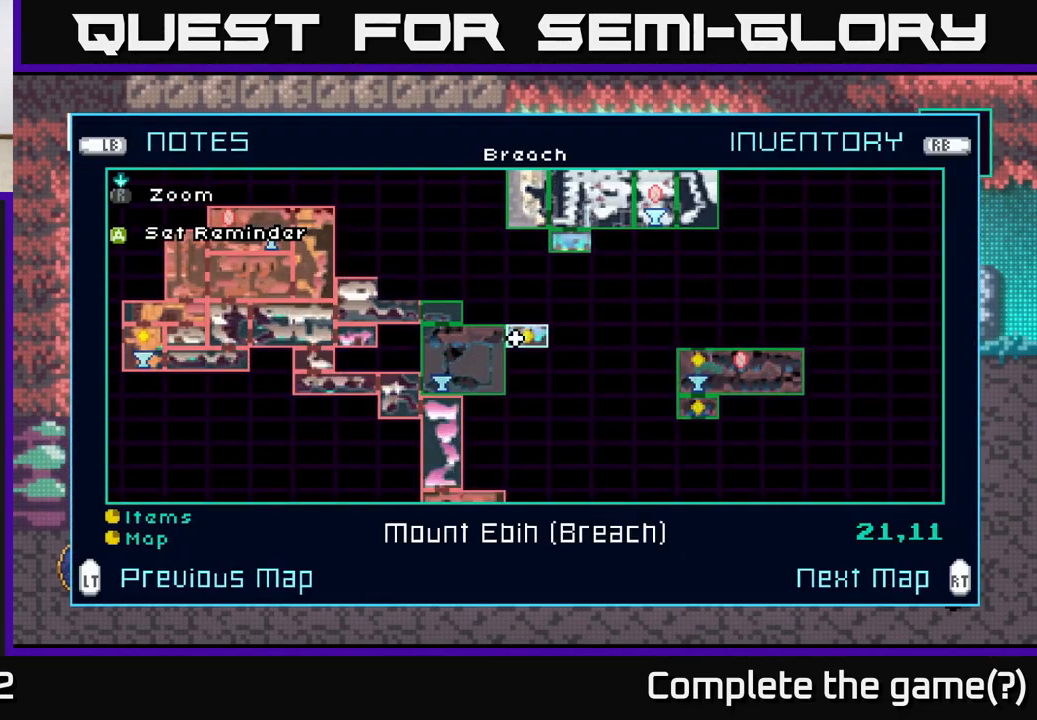
{"buttons": [], "left_stick": "center", "right_stick": "center", "events": [[100, "SELECT", "down"], [233, "SELECT", "up"]]}
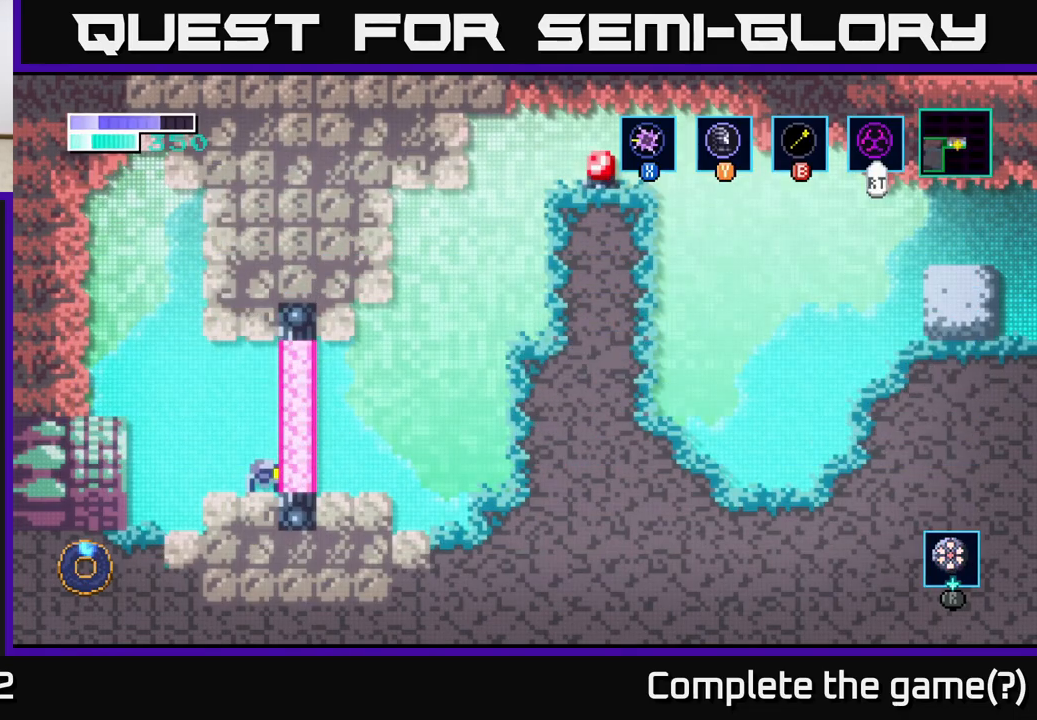
{"buttons": ["A"], "left_stick": "up-right", "right_stick": "center", "events": [[83, "A", "down"], [133, "left_stick", "up-right"]]}
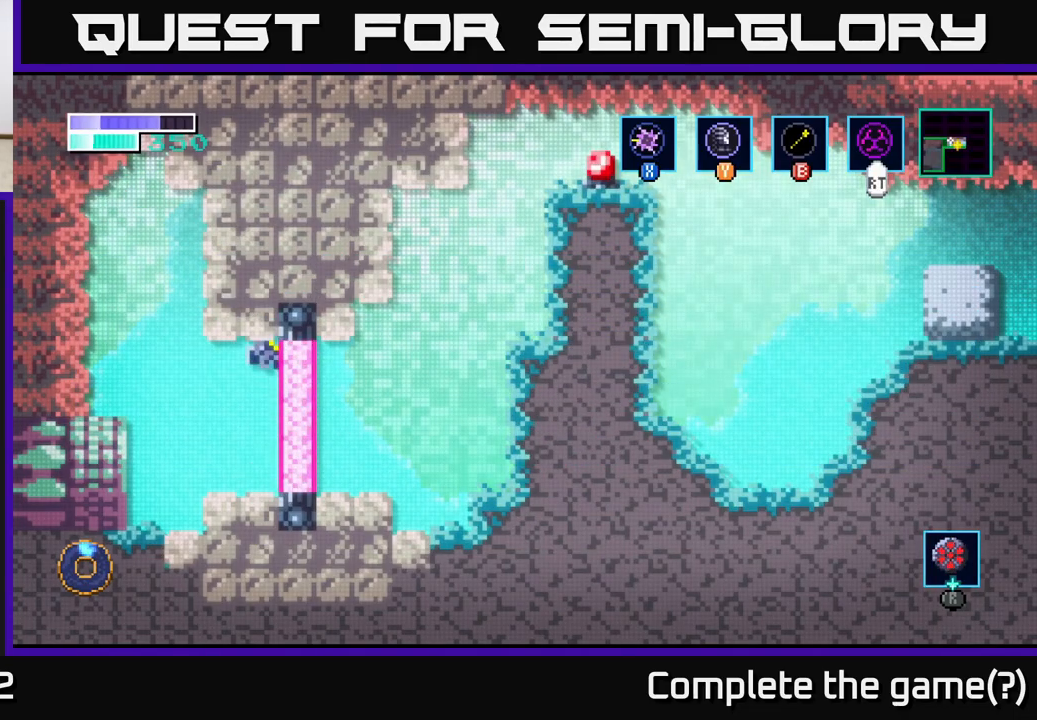
{"buttons": [], "left_stick": "center", "right_stick": "center", "events": [[67, "A", "up"], [217, "left_stick", "center"]]}
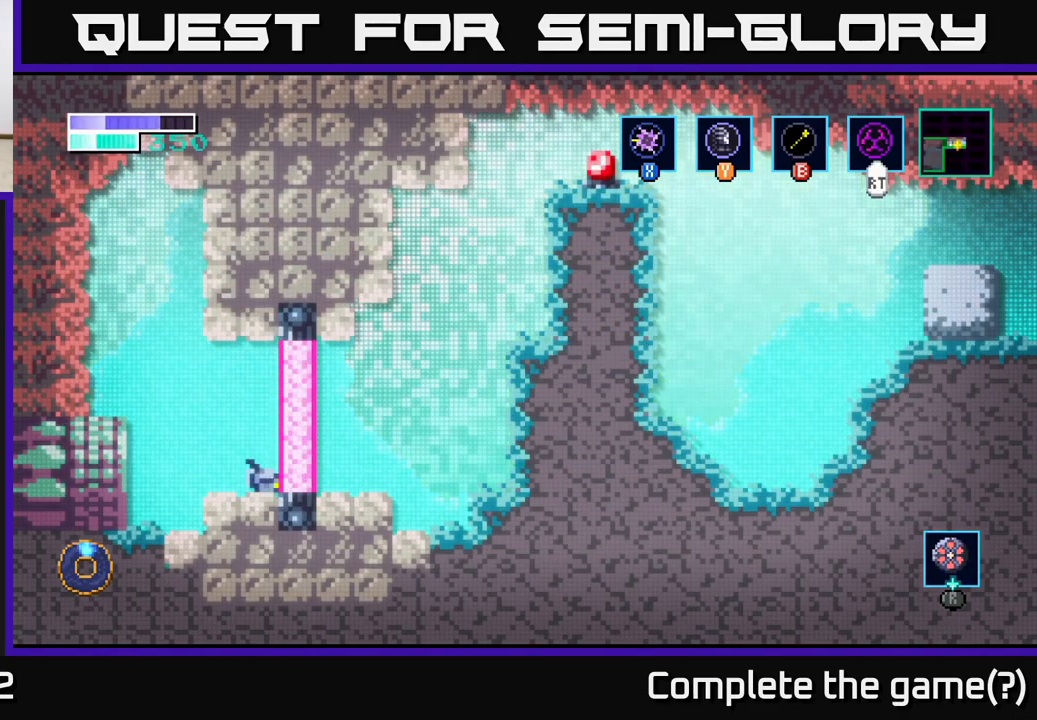
{"buttons": [], "left_stick": "left", "right_stick": "center", "events": [[33, "left_stick", "left"]]}
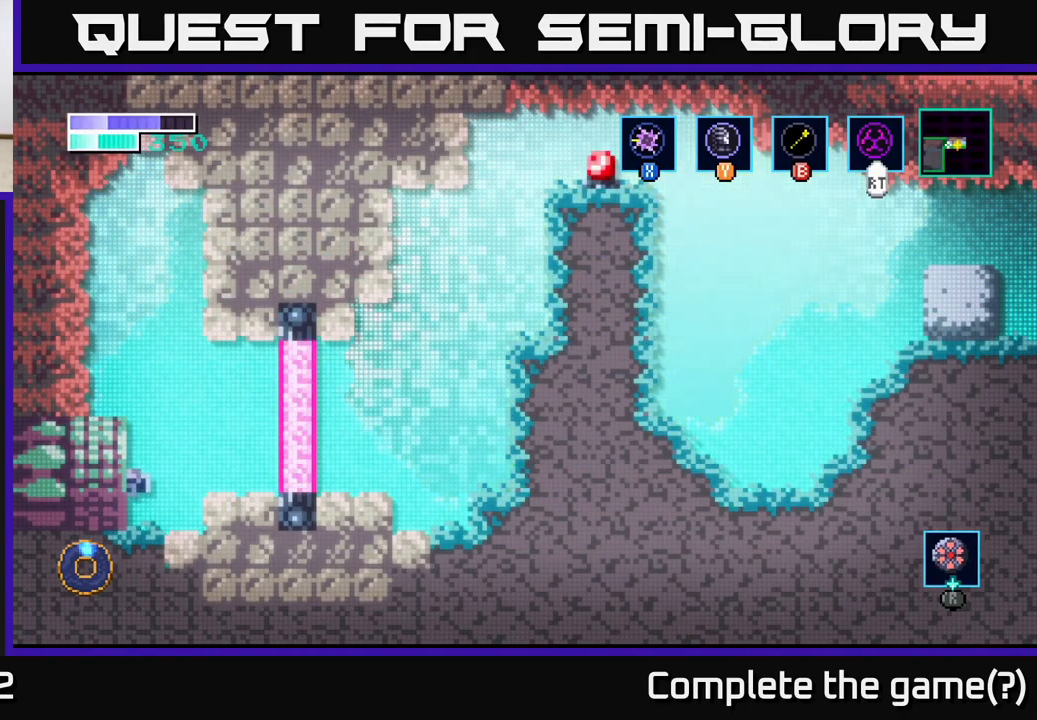
{"buttons": [], "left_stick": "left", "right_stick": "center", "events": []}
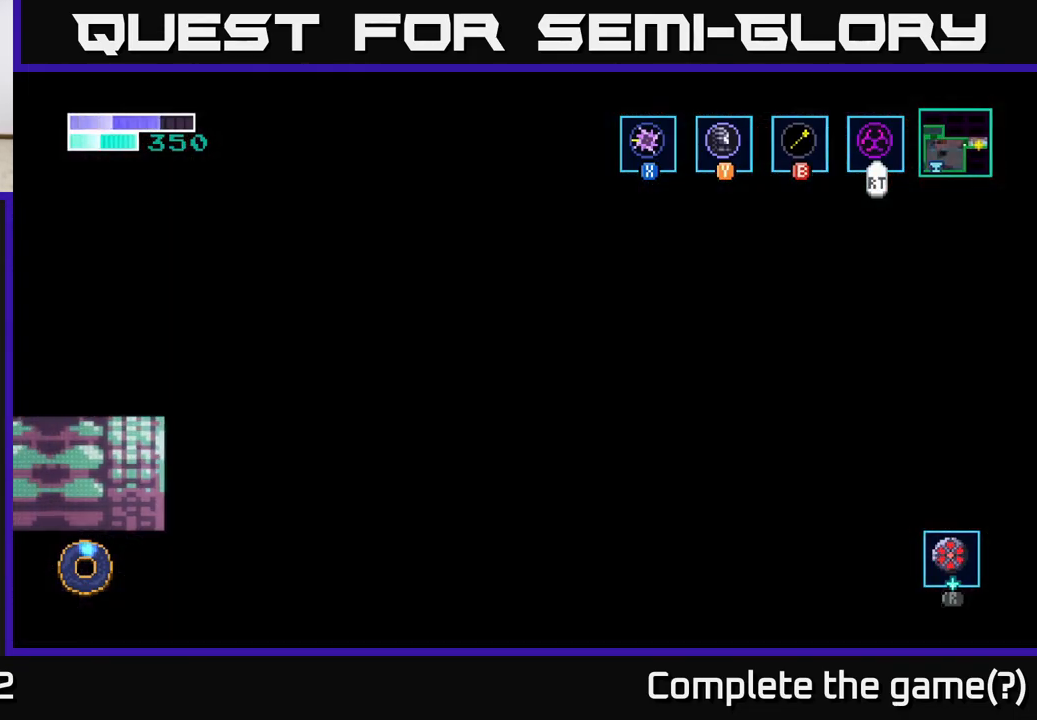
{"buttons": [], "left_stick": "left", "right_stick": "center", "events": [[133, "left_stick", "center"], [217, "left_stick", "left"]]}
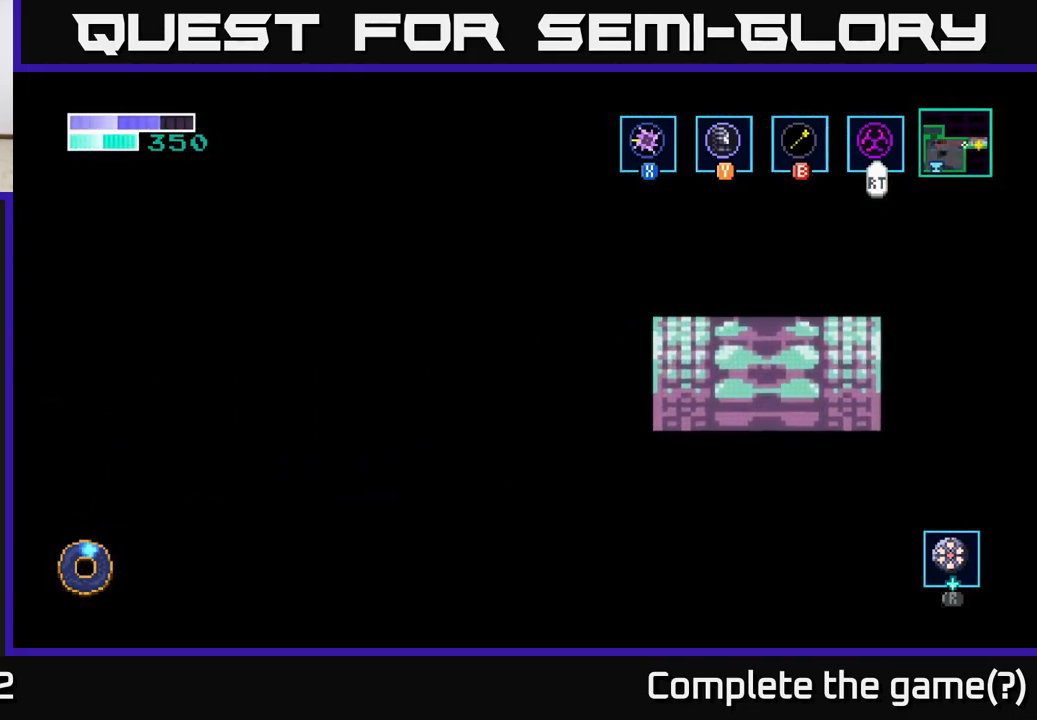
{"buttons": [], "left_stick": "left", "right_stick": "center", "events": []}
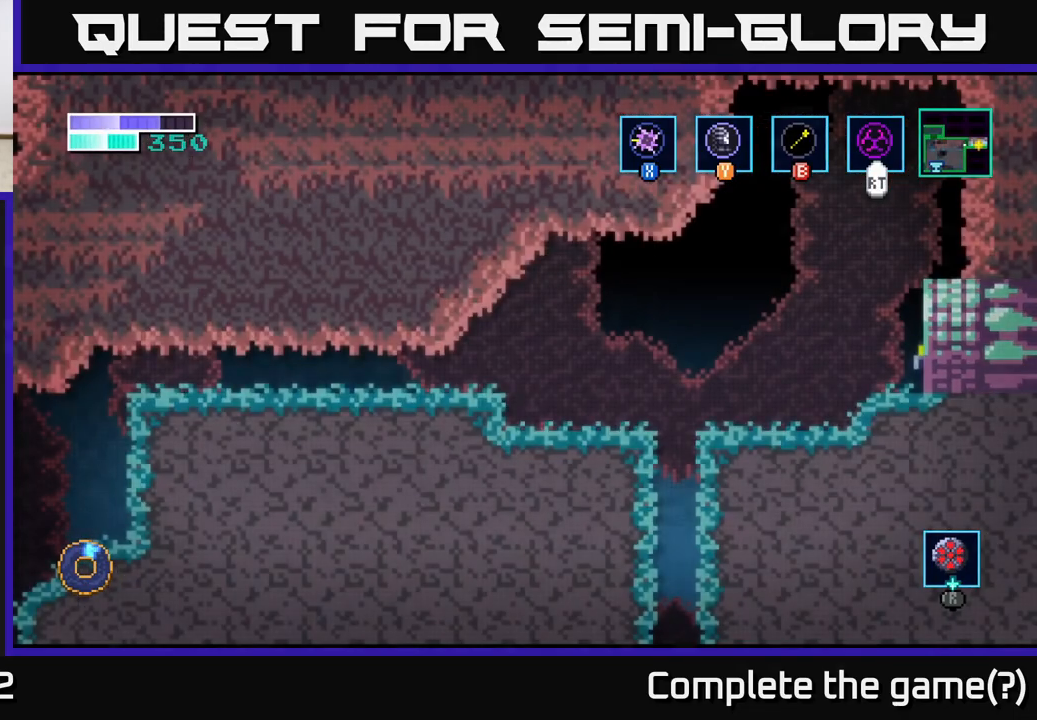
{"buttons": [], "left_stick": "left", "right_stick": "center", "events": []}
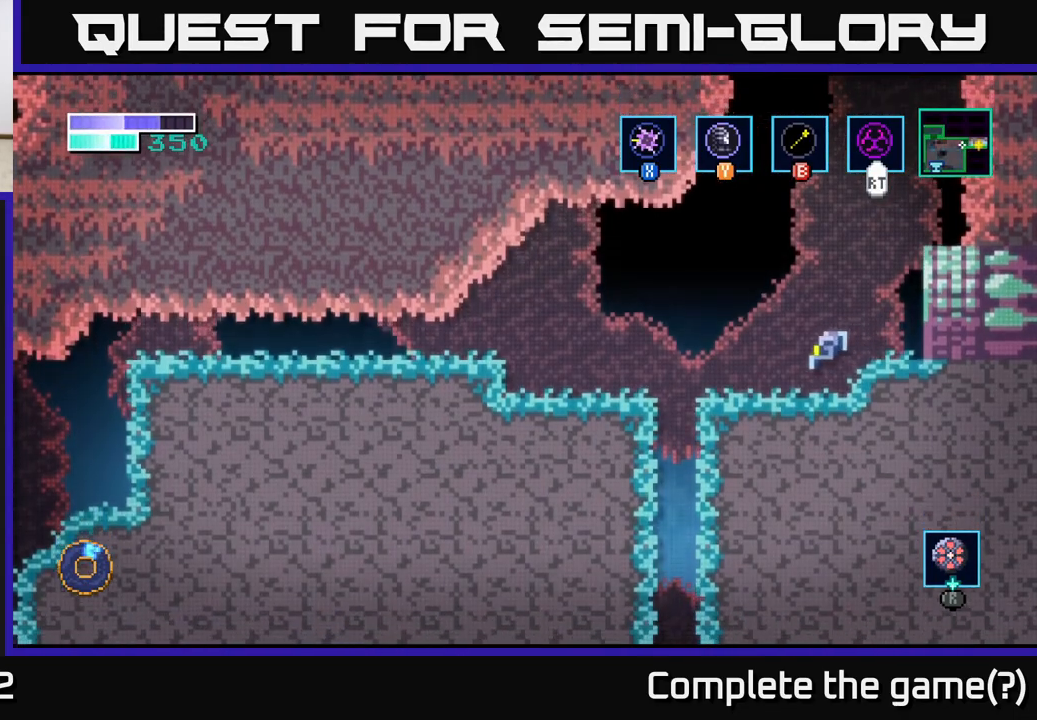
{"buttons": [], "left_stick": "left", "right_stick": "center", "events": []}
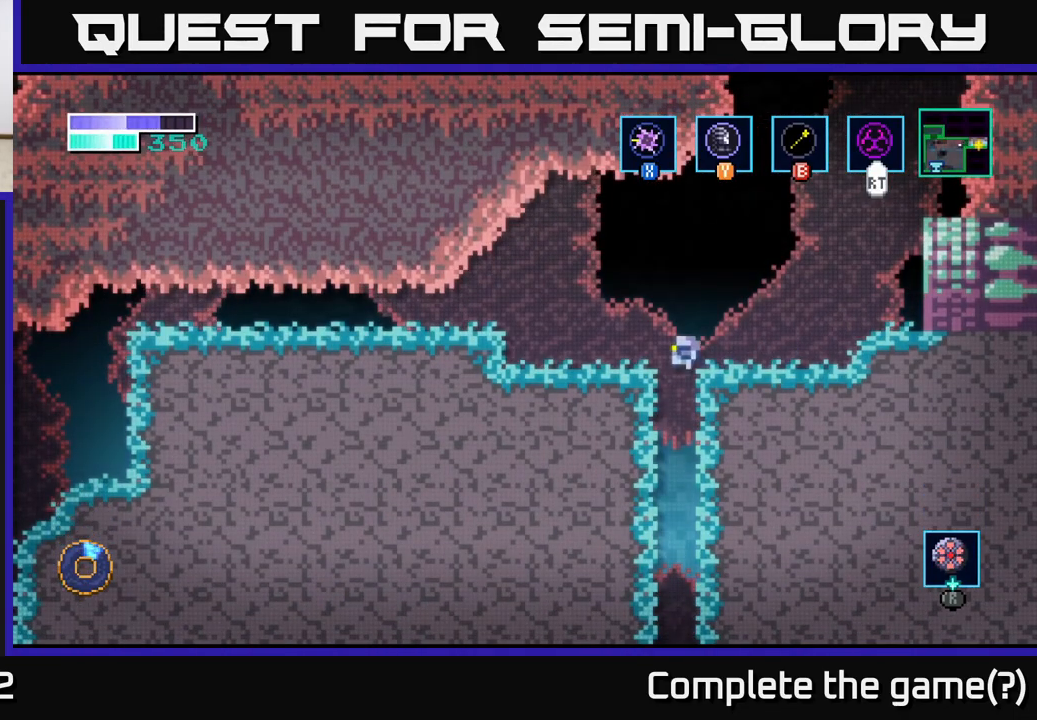
{"buttons": [], "left_stick": "center", "right_stick": "center", "events": [[50, "left_stick", "center"]]}
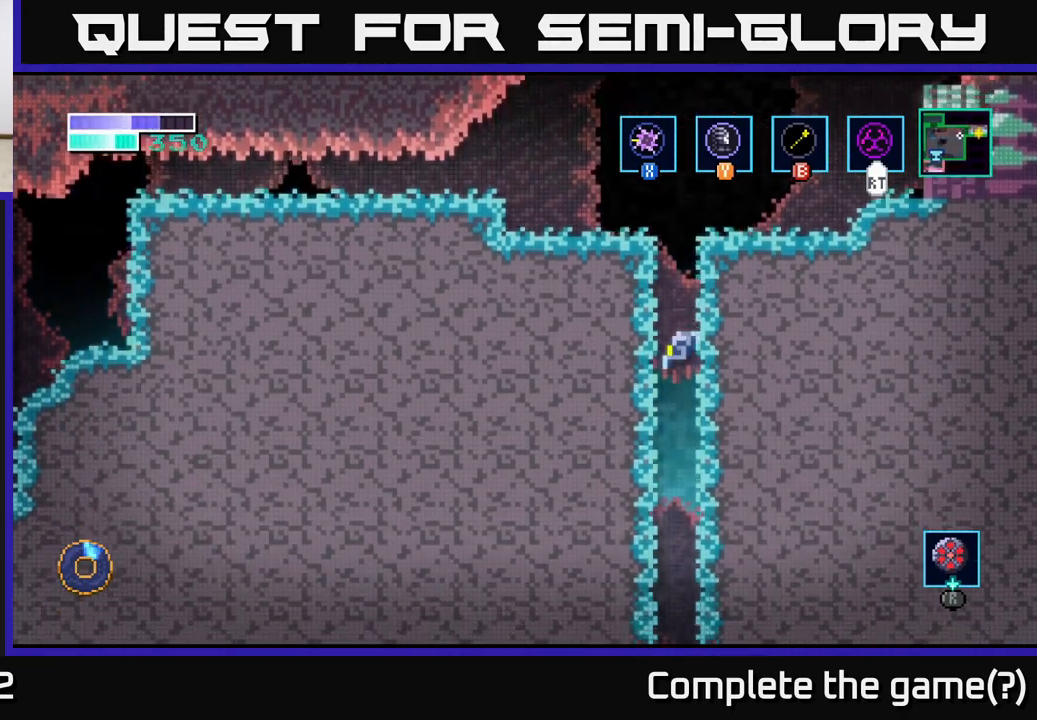
{"buttons": [], "left_stick": "right", "right_stick": "center", "events": [[233, "left_stick", "right"]]}
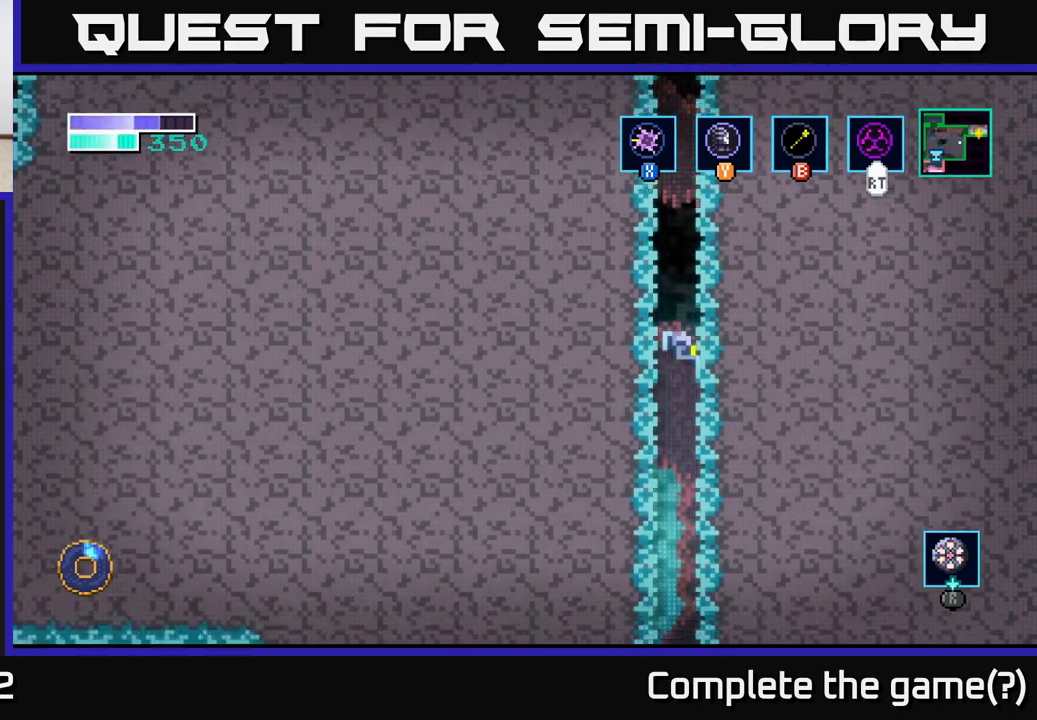
{"buttons": [], "left_stick": "right", "right_stick": "center", "events": []}
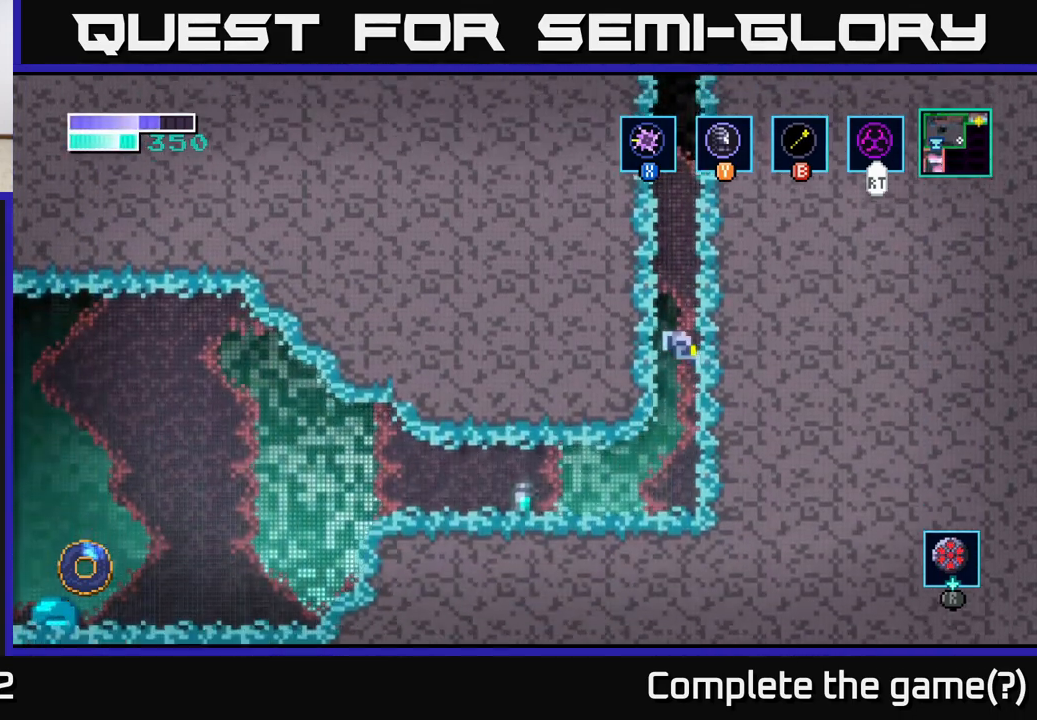
{"buttons": [], "left_stick": "center", "right_stick": "center", "events": [[317, "left_stick", "center"]]}
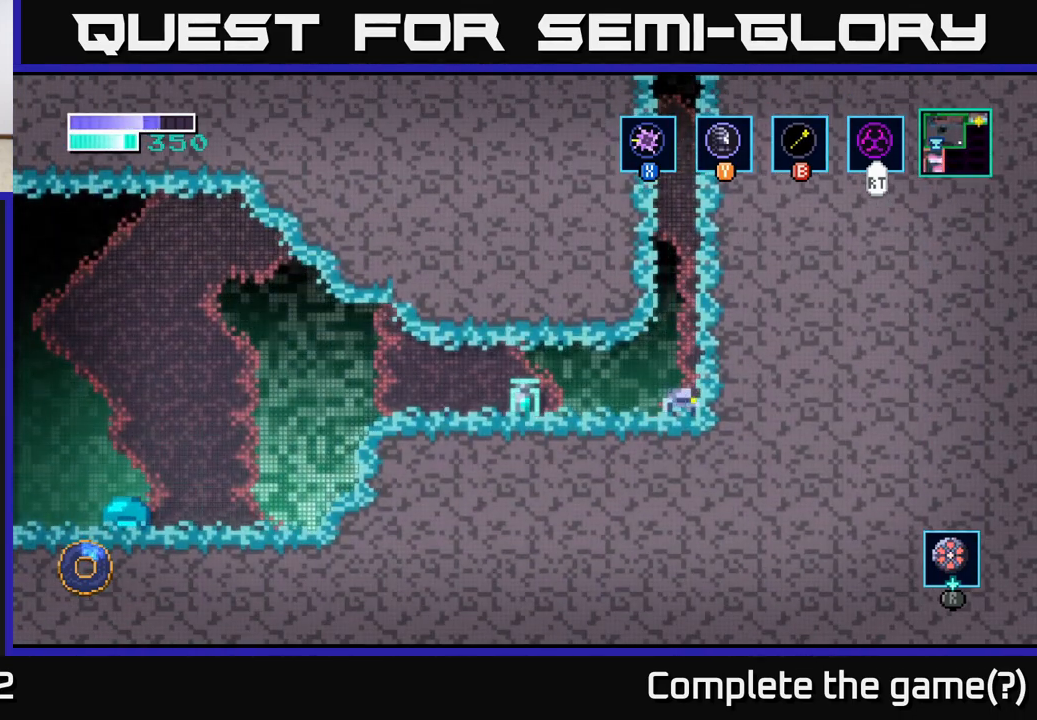
{"buttons": [], "left_stick": "left", "right_stick": "center", "events": [[17, "left_stick", "left"], [250, "X", "down"], [350, "X", "up"]]}
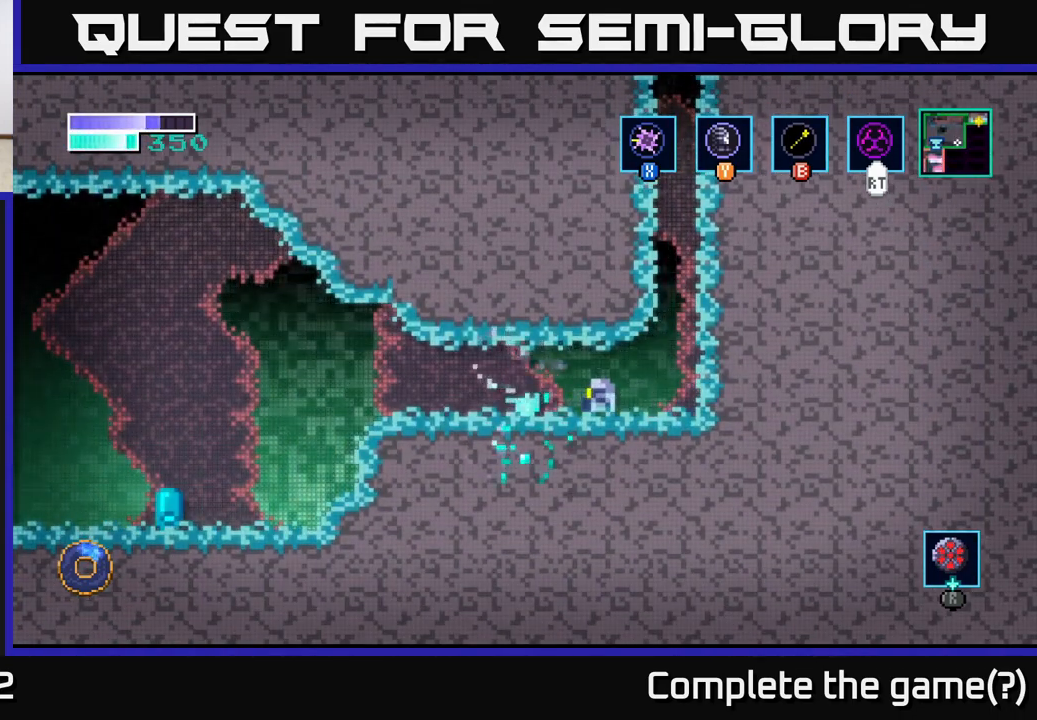
{"buttons": [], "left_stick": "left", "right_stick": "center", "events": []}
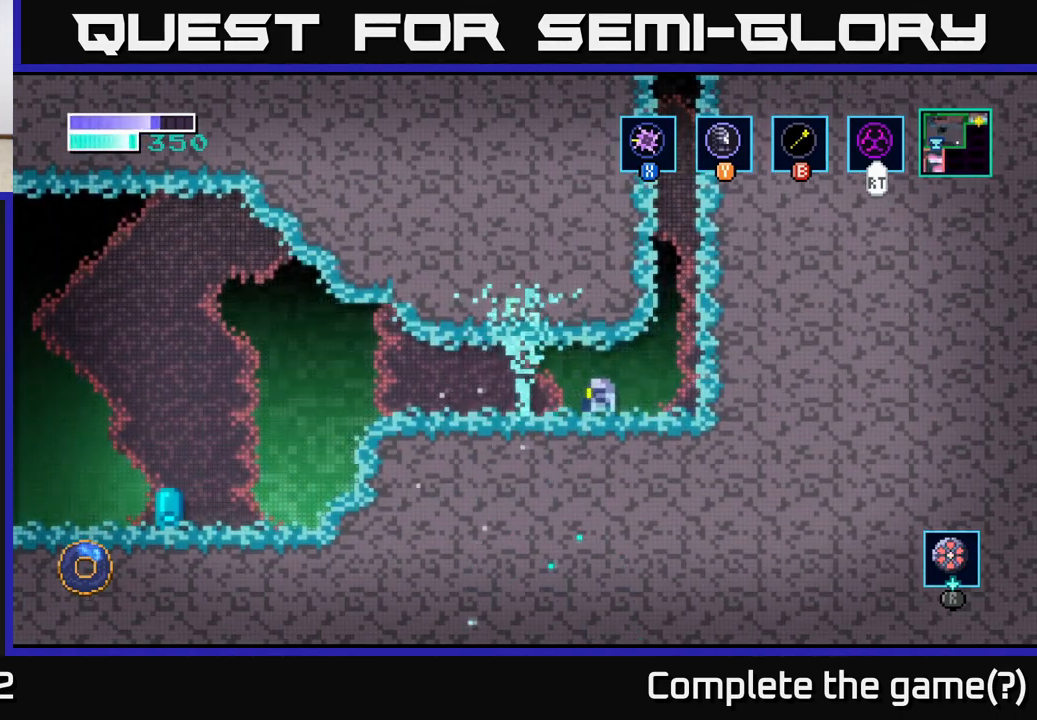
{"buttons": [], "left_stick": "center", "right_stick": "center", "events": [[483, "left_stick", "center"]]}